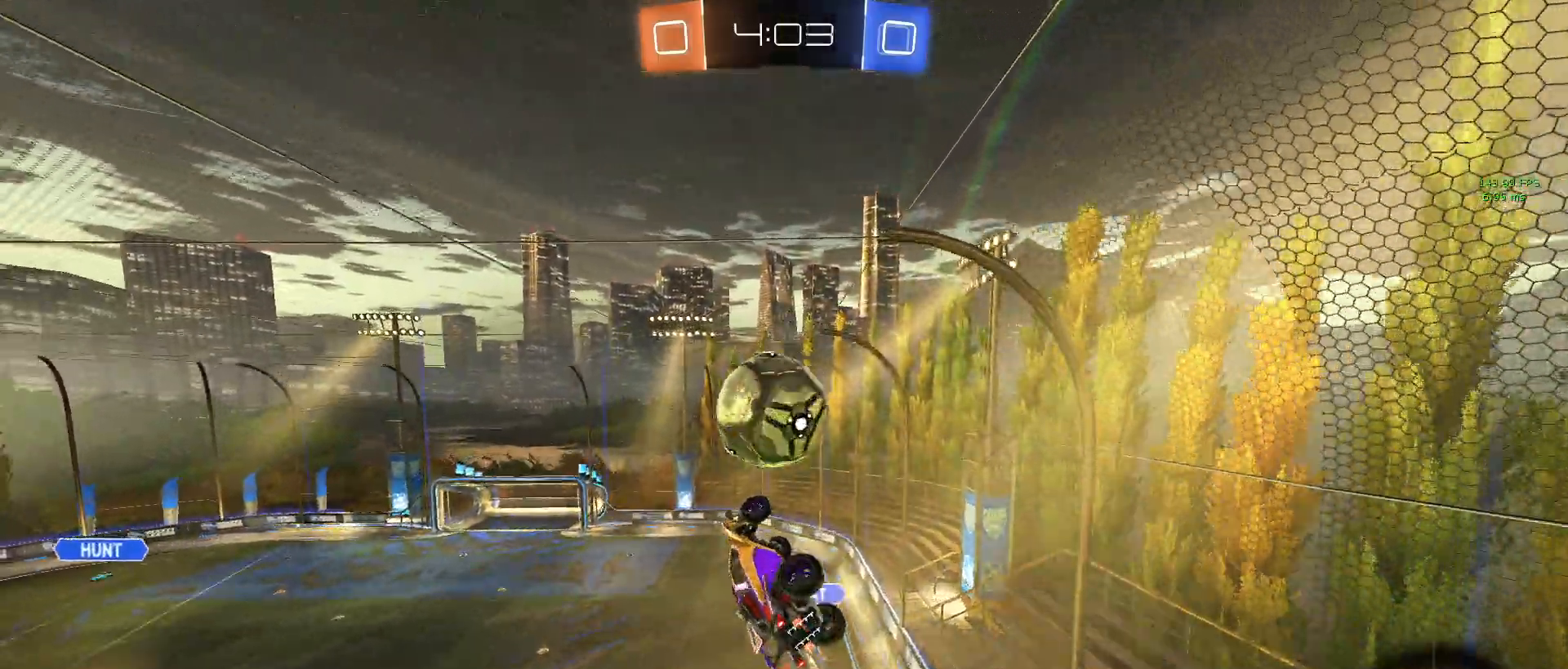
Gameplay with a controller (PlayStation layout); each line is a JSON object with the inputs held at the frame after it. "events" lists button and stick changes between this image and that frame as [ms after this image, input, new state], when the widget could be followed in between. Not read: right_stick.
{"buttons": ["R2"], "left_stick": "center", "events": [[100, "left_stick", "up-left"], [300, "left_stick", "center"], [483, "R2", "down"]]}
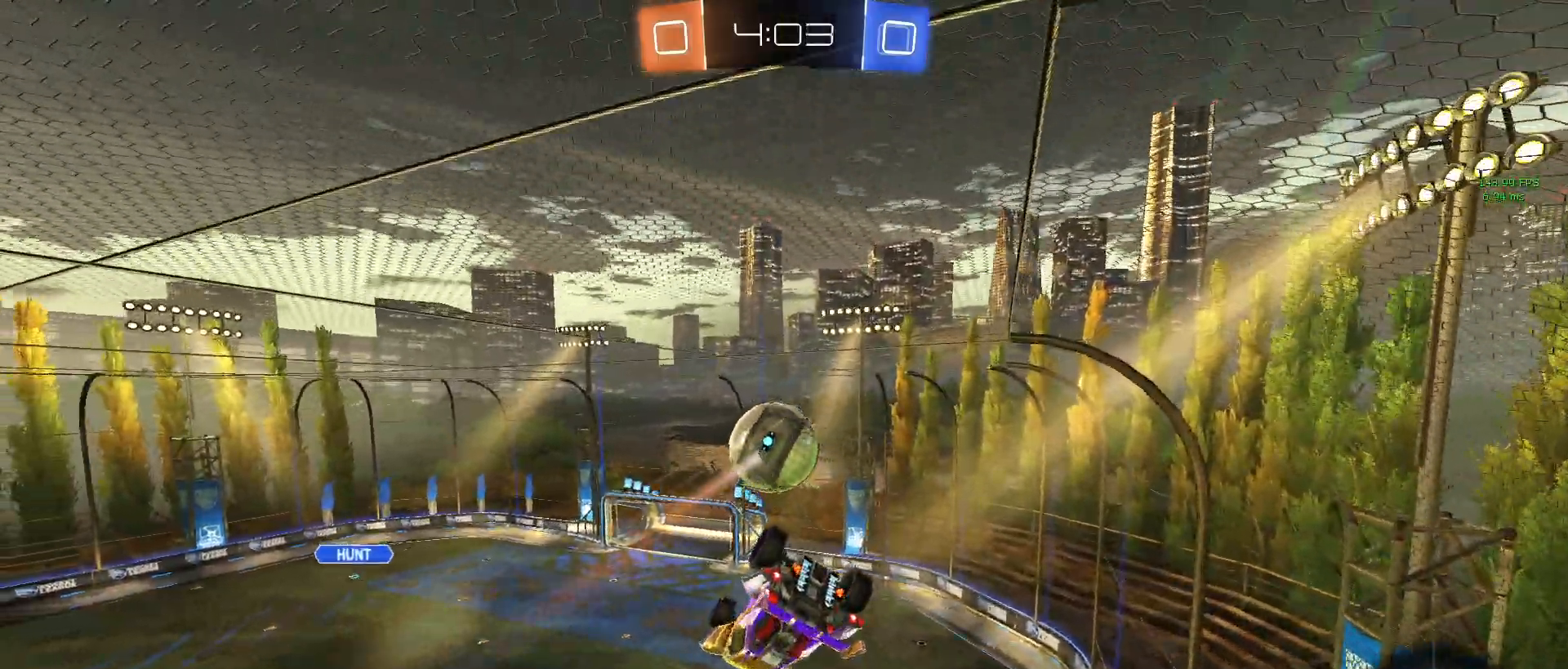
{"buttons": ["R2"], "left_stick": "left", "events": [[33, "left_stick", "up"], [50, "R1", "down"], [150, "left_stick", "up-right"], [167, "R1", "up"], [250, "left_stick", "up"], [483, "left_stick", "left"]]}
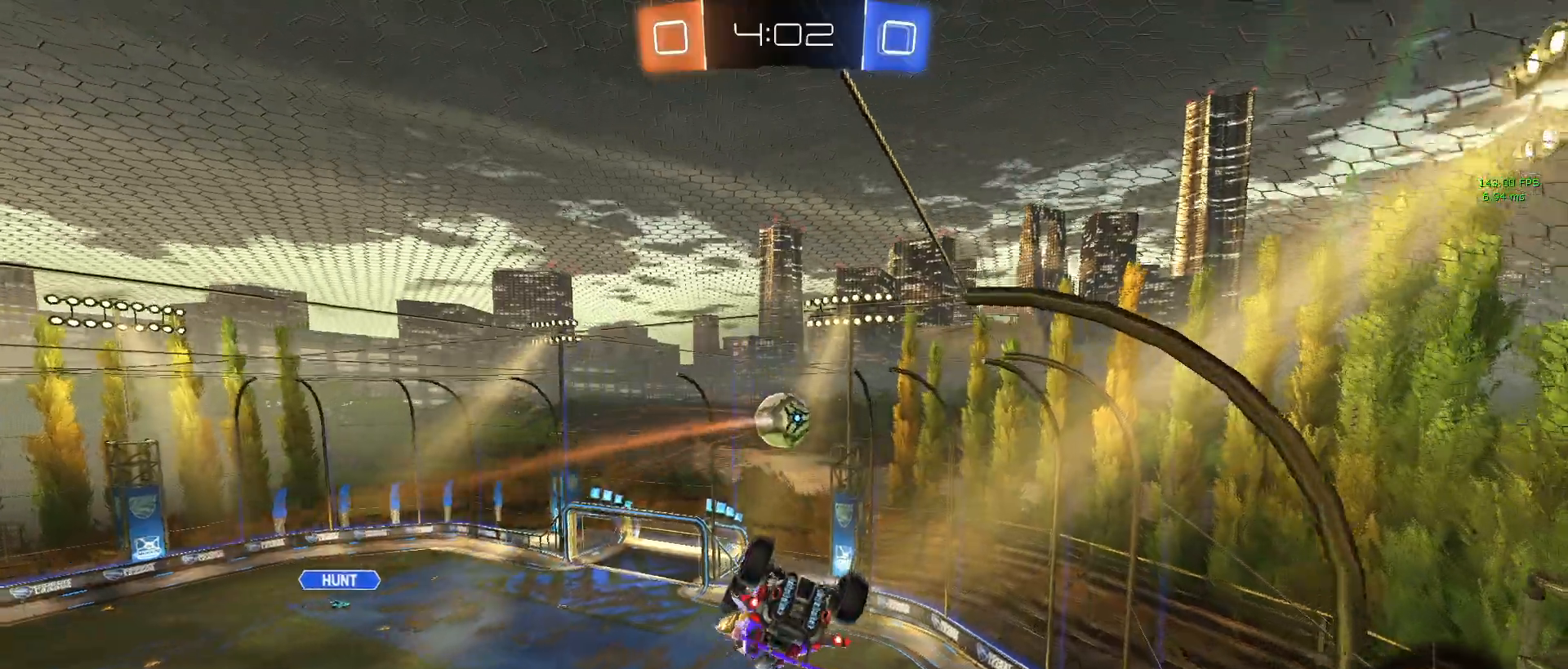
{"buttons": ["R2"], "left_stick": "left", "events": [[217, "left_stick", "center"], [483, "left_stick", "left"]]}
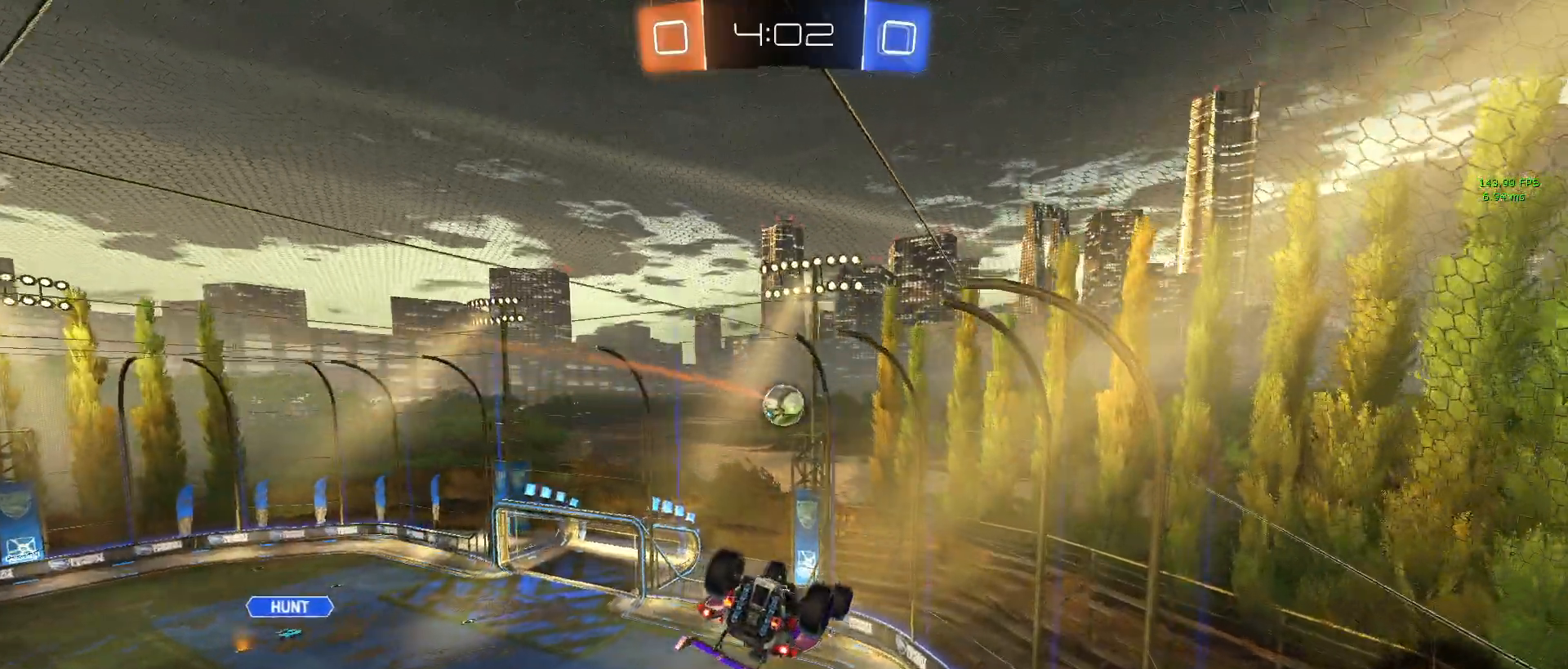
{"buttons": ["R2"], "left_stick": "down", "events": [[117, "left_stick", "center"], [167, "left_stick", "down-right"], [183, "SQUARE", "down"], [317, "SQUARE", "up"], [383, "left_stick", "center"], [500, "left_stick", "down"]]}
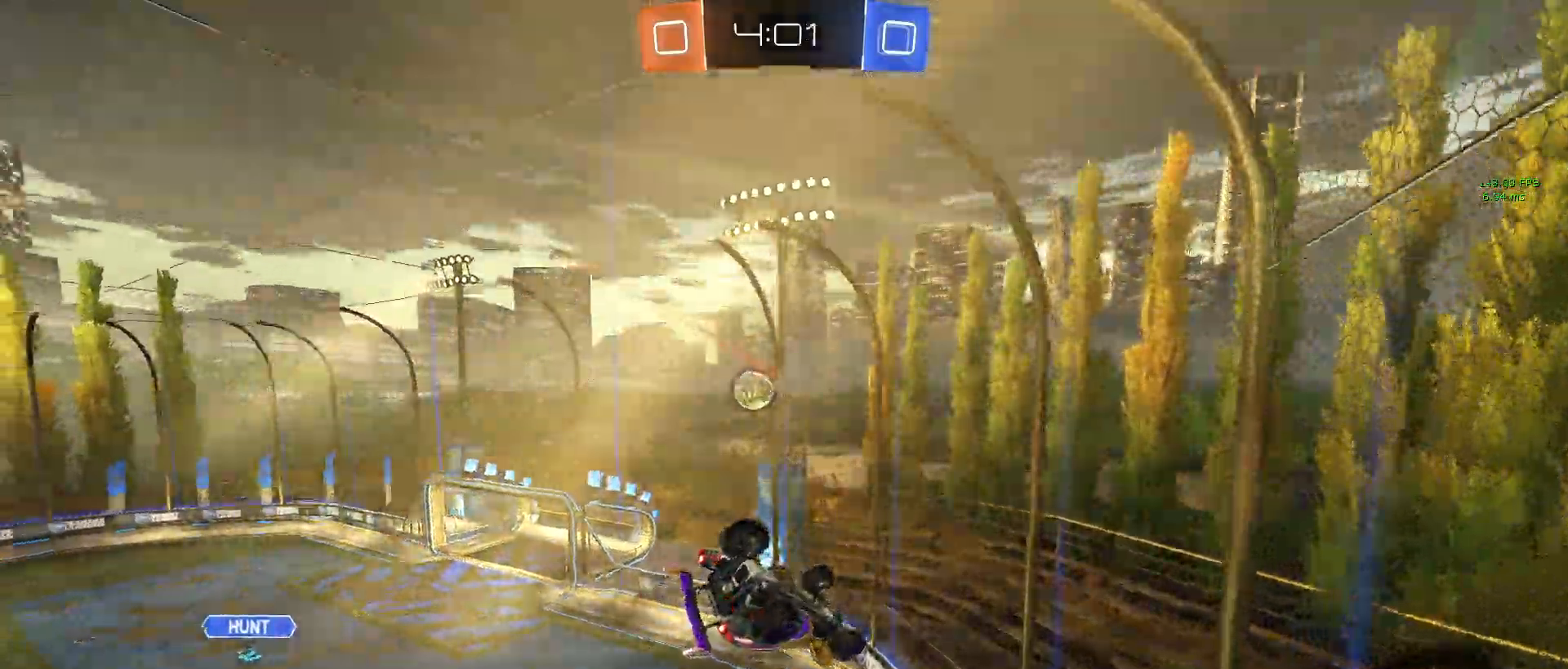
{"buttons": ["R2"], "left_stick": "center", "events": [[100, "left_stick", "center"]]}
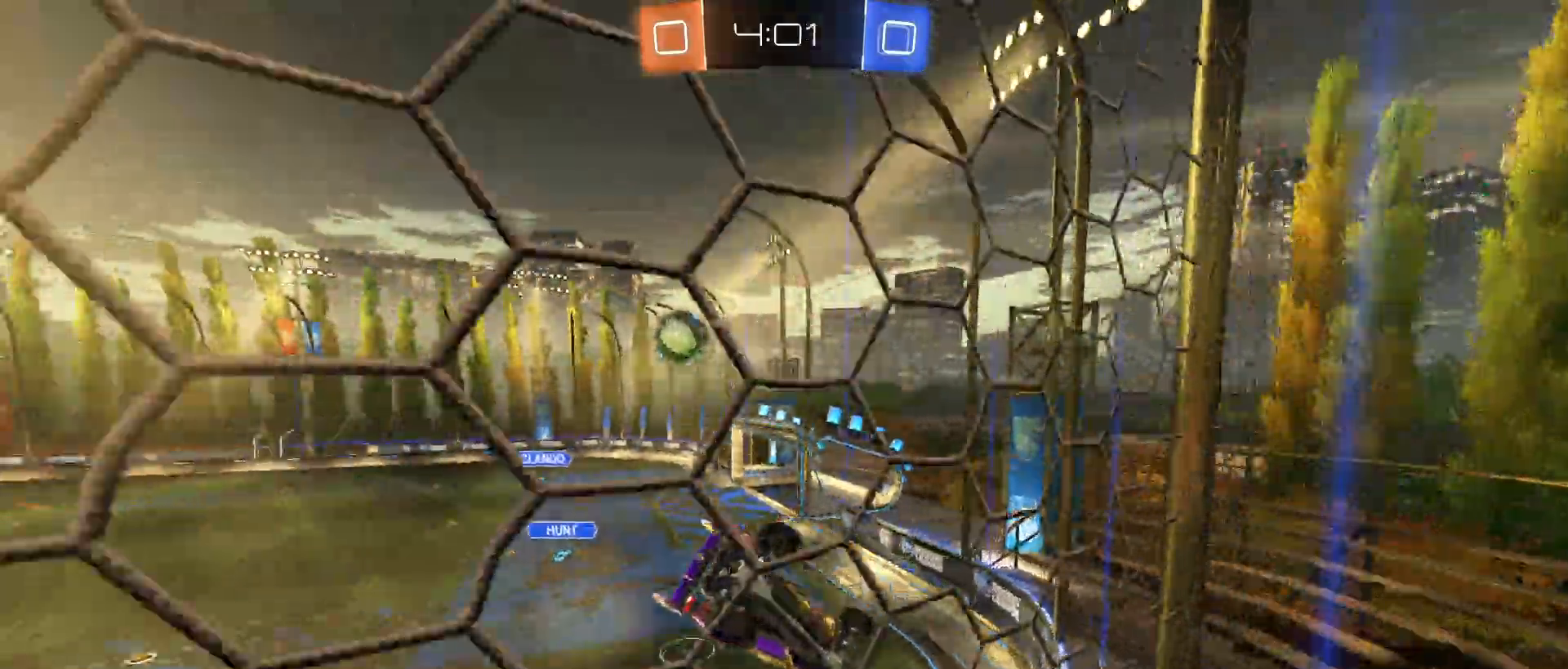
{"buttons": ["R1", "R2"], "left_stick": "center", "events": [[33, "left_stick", "left"], [133, "R1", "down"], [217, "left_stick", "center"], [350, "left_stick", "down-right"], [400, "left_stick", "center"]]}
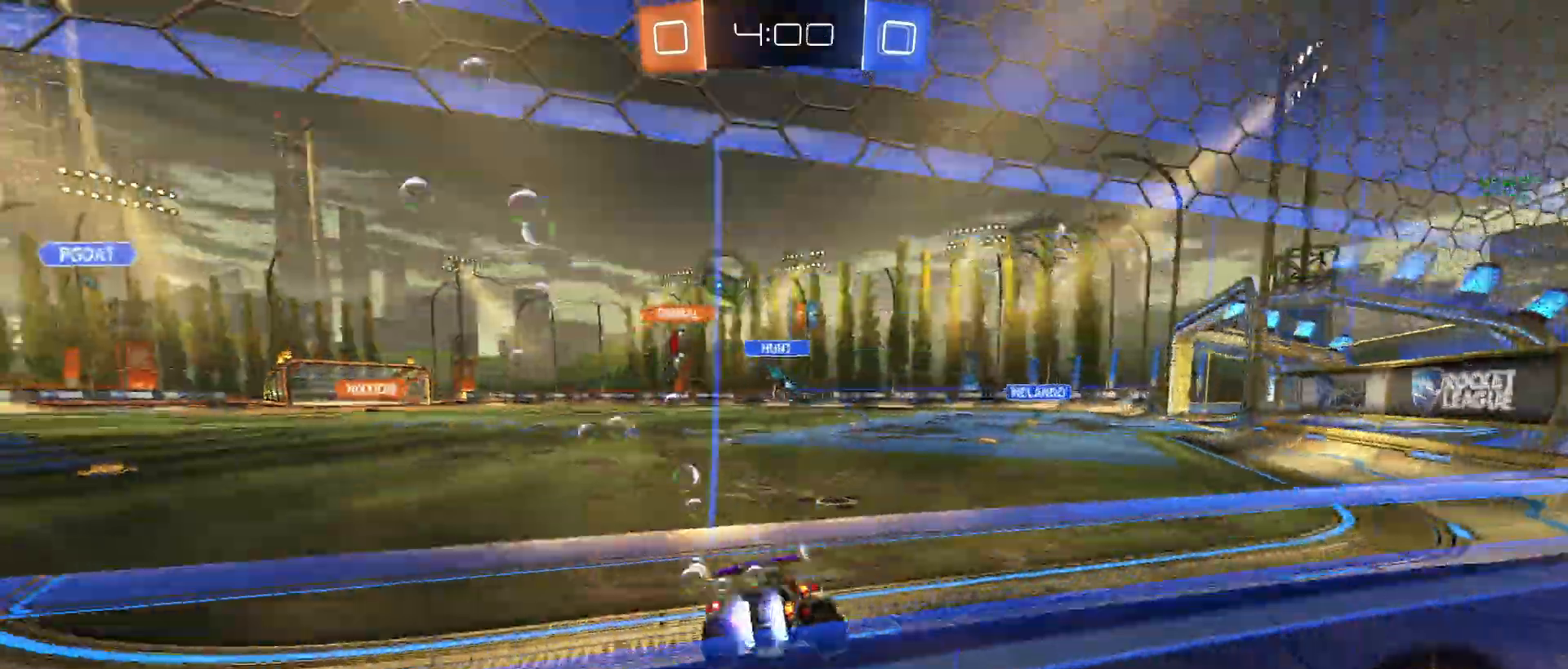
{"buttons": ["TRIANGLE", "R2"], "left_stick": "center", "events": [[117, "left_stick", "down-right"], [450, "R1", "up"], [467, "left_stick", "center"], [483, "TRIANGLE", "down"]]}
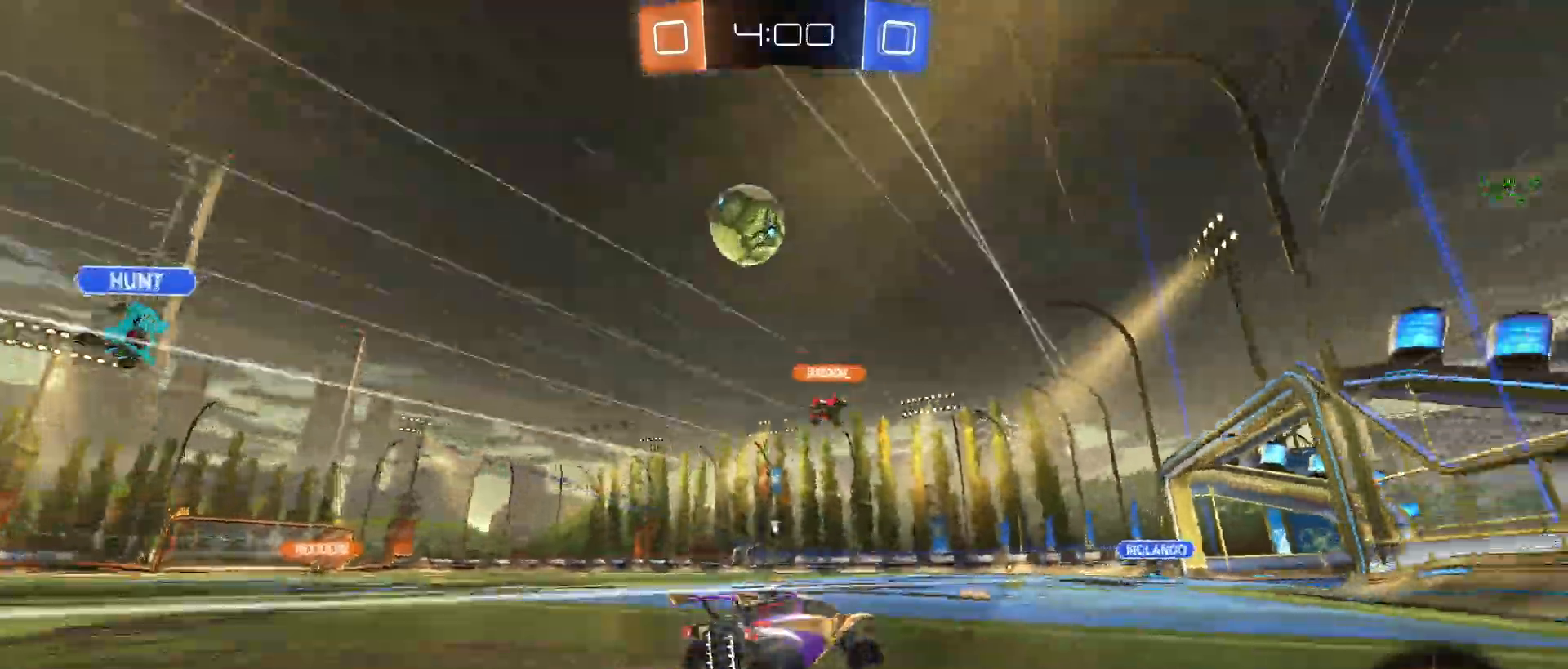
{"buttons": ["R2"], "left_stick": "center", "events": [[33, "R1", "down"], [33, "left_stick", "left"], [133, "left_stick", "center"], [150, "TRIANGLE", "up"], [200, "left_stick", "down-right"], [350, "R1", "up"], [417, "left_stick", "center"]]}
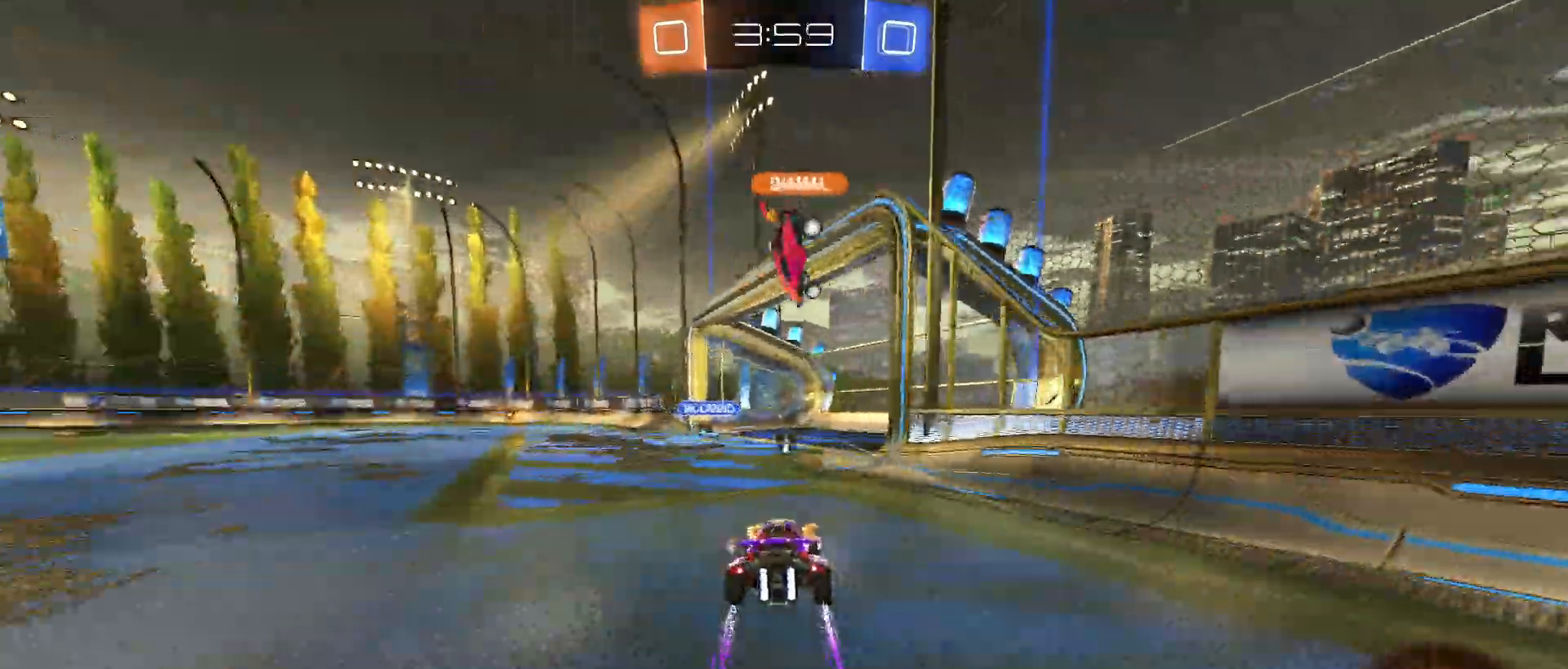
{"buttons": ["R2"], "left_stick": "left", "events": [[250, "left_stick", "left"]]}
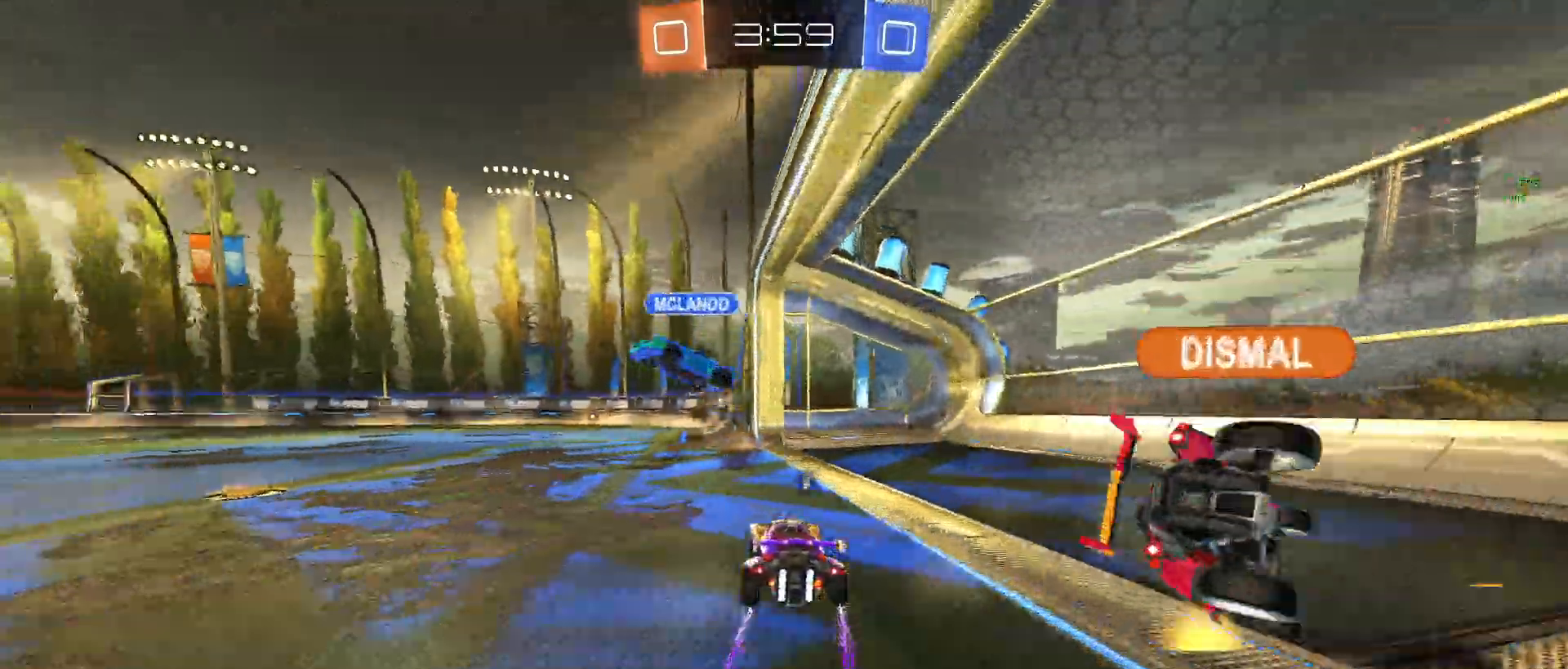
{"buttons": ["R2"], "left_stick": "center", "events": [[117, "TRIANGLE", "down"], [167, "R1", "down"], [250, "left_stick", "center"], [267, "TRIANGLE", "up"], [433, "R1", "up"]]}
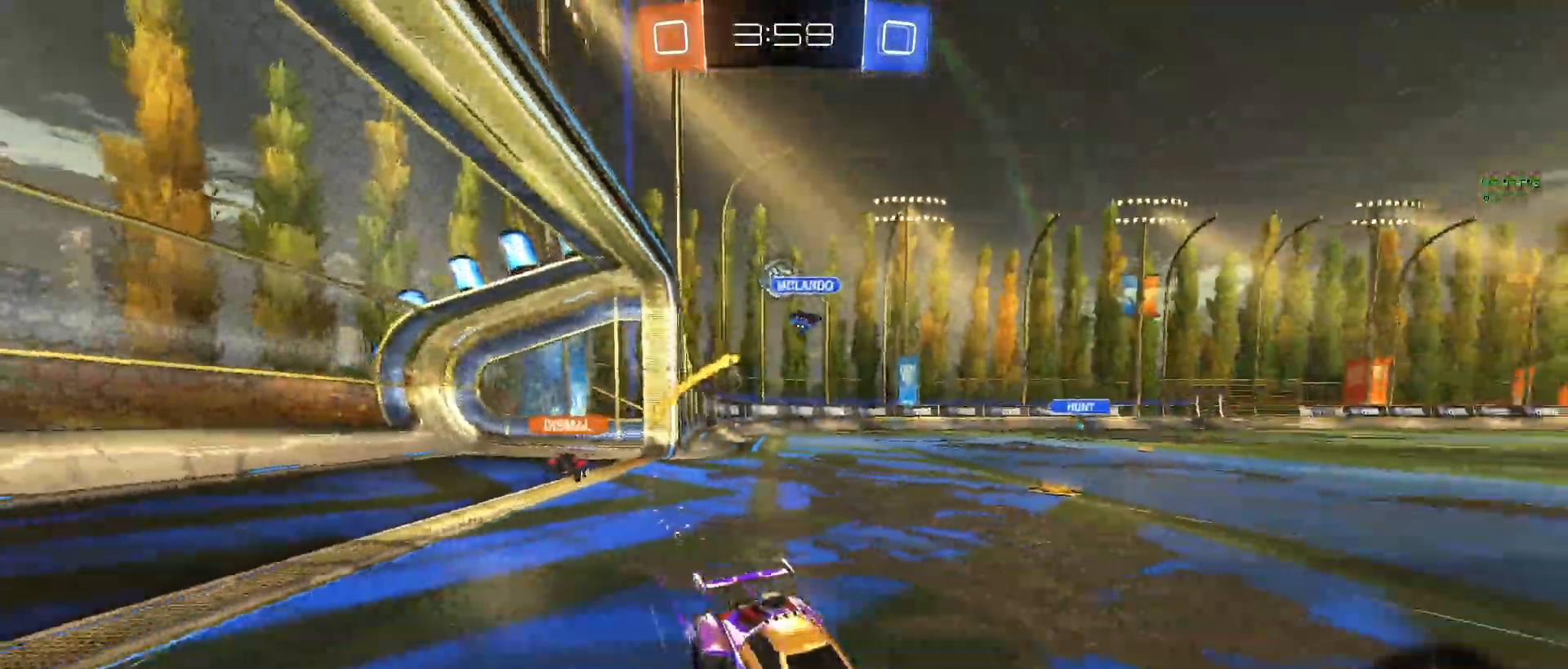
{"buttons": ["R2"], "left_stick": "center", "events": [[300, "left_stick", "down-right"], [467, "left_stick", "center"]]}
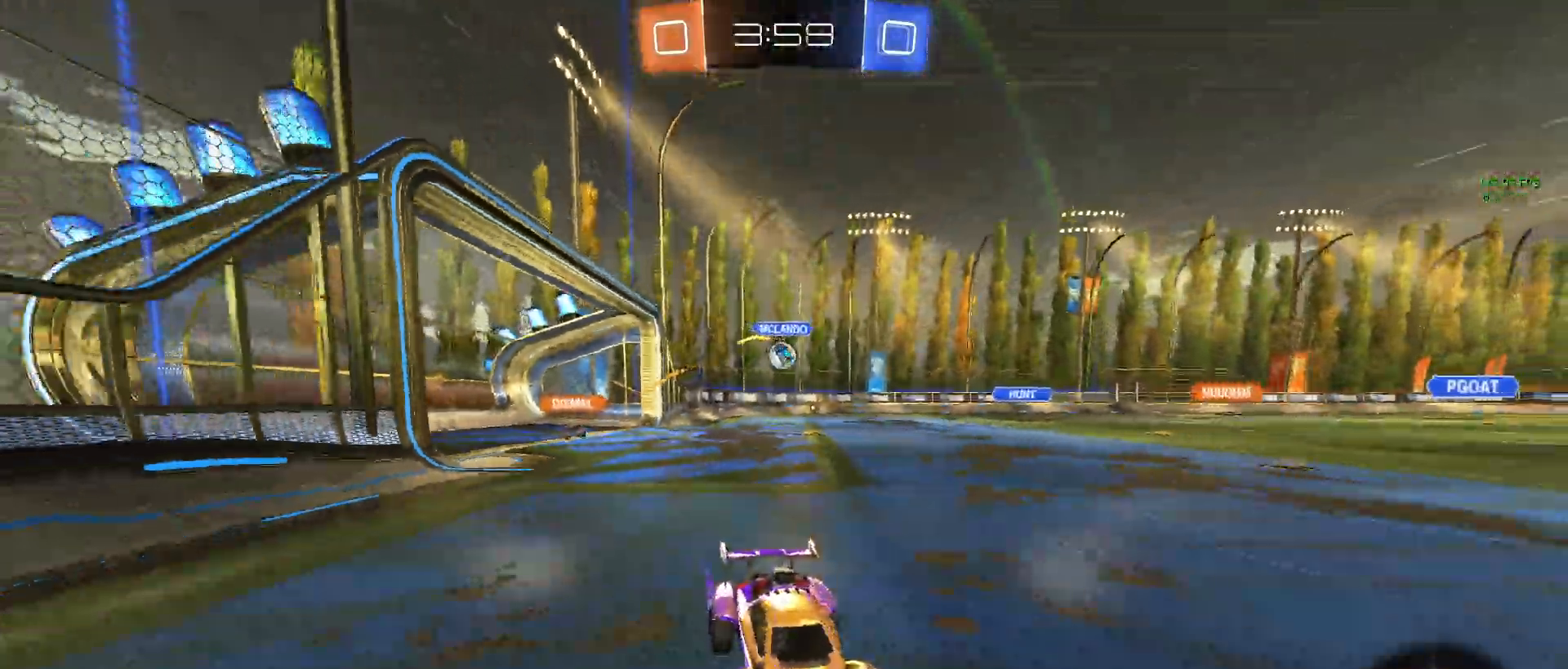
{"buttons": ["R2"], "left_stick": "left", "events": [[367, "left_stick", "left"]]}
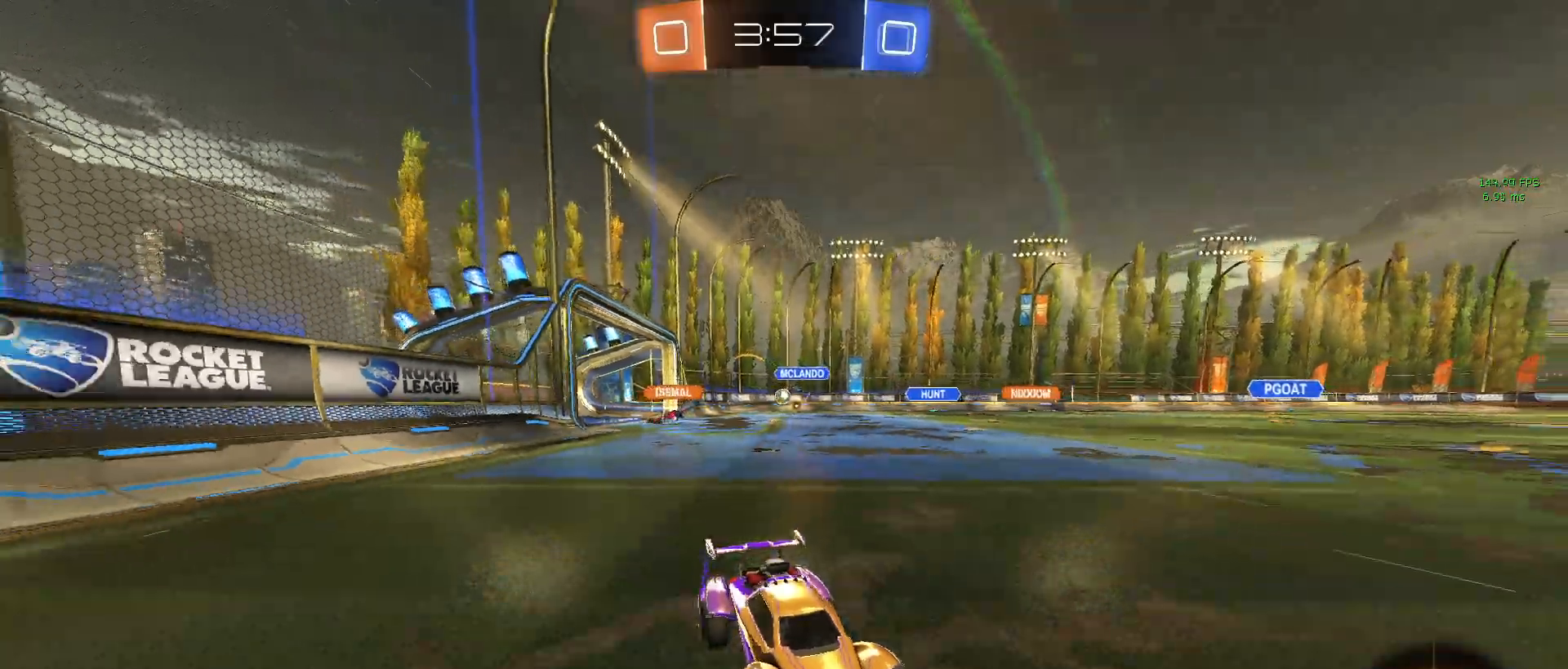
{"buttons": ["R1", "R2"], "left_stick": "left", "events": [[50, "SQUARE", "down"], [67, "R1", "down"], [167, "SQUARE", "up"]]}
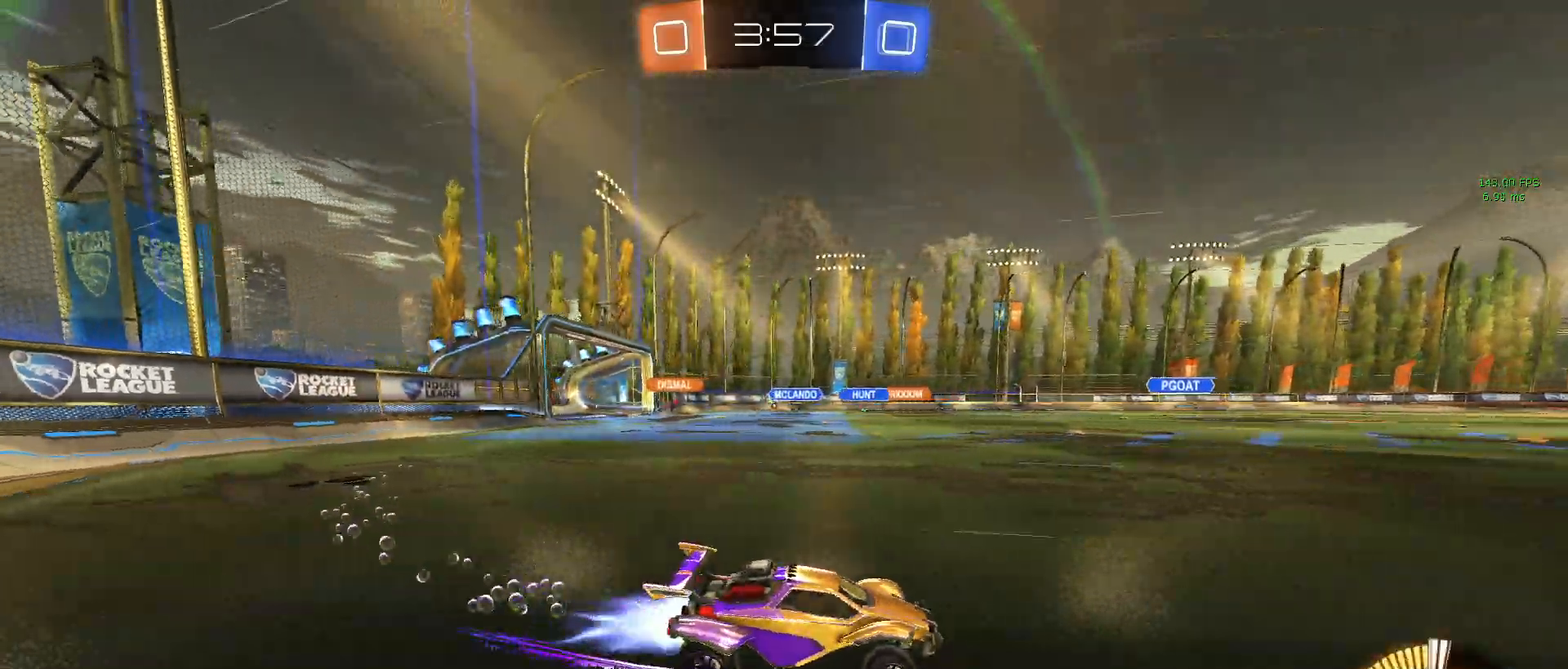
{"buttons": ["R2"], "left_stick": "left", "events": [[383, "R1", "up"]]}
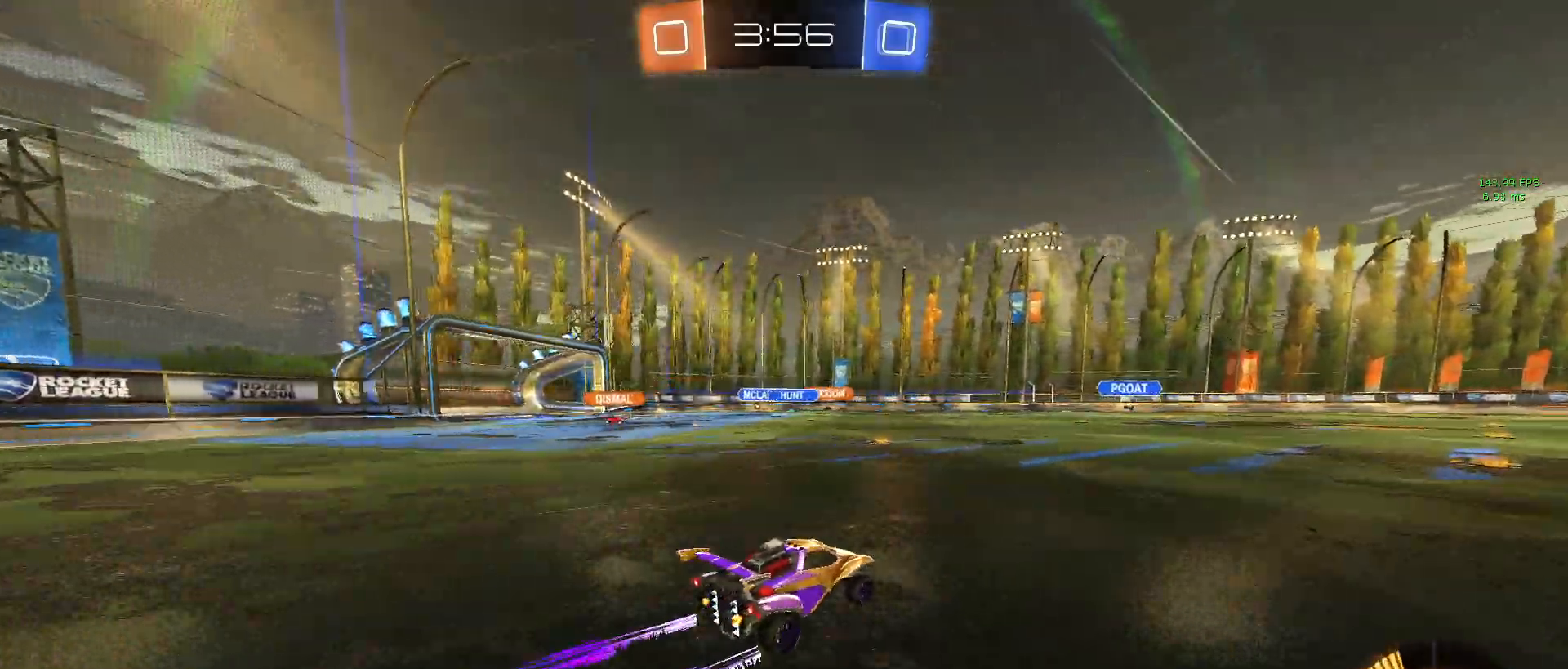
{"buttons": ["R2"], "left_stick": "center", "events": [[433, "left_stick", "center"]]}
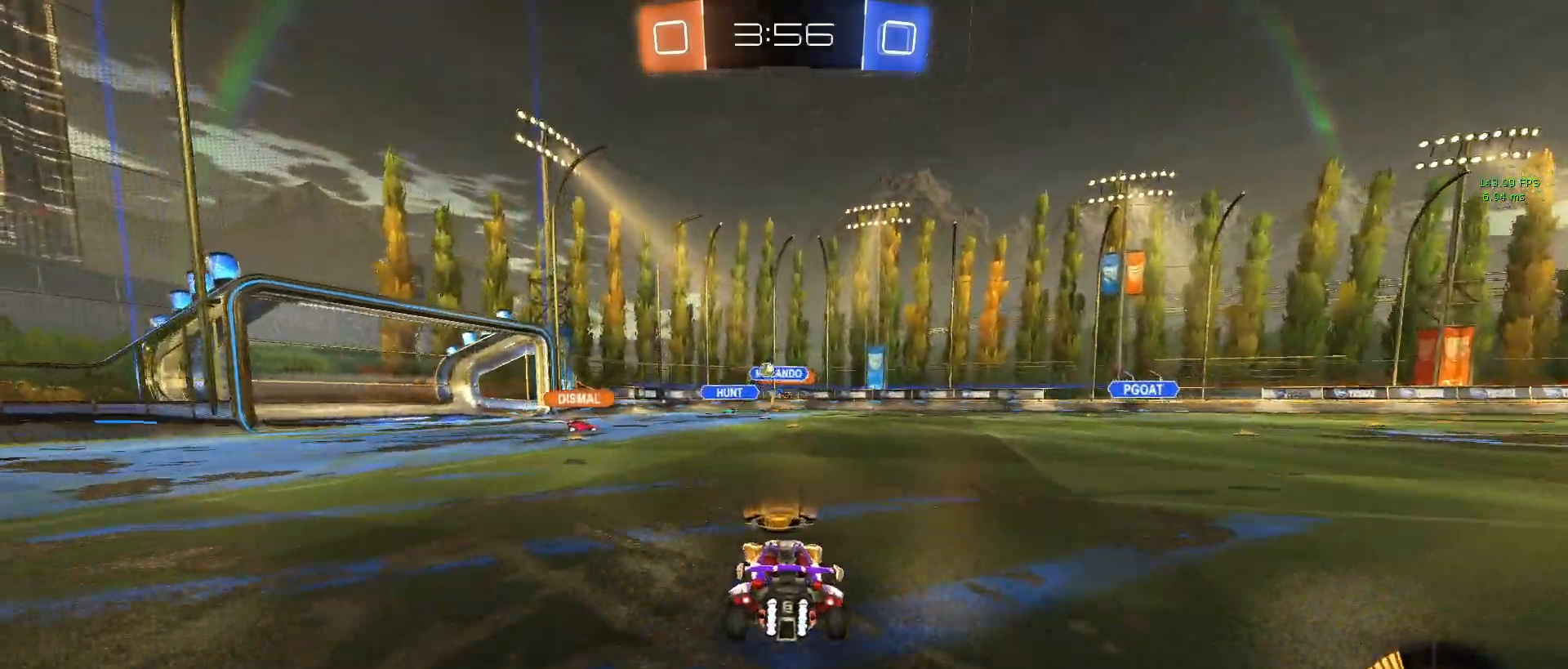
{"buttons": ["R2"], "left_stick": "down-right", "events": [[83, "left_stick", "down-right"]]}
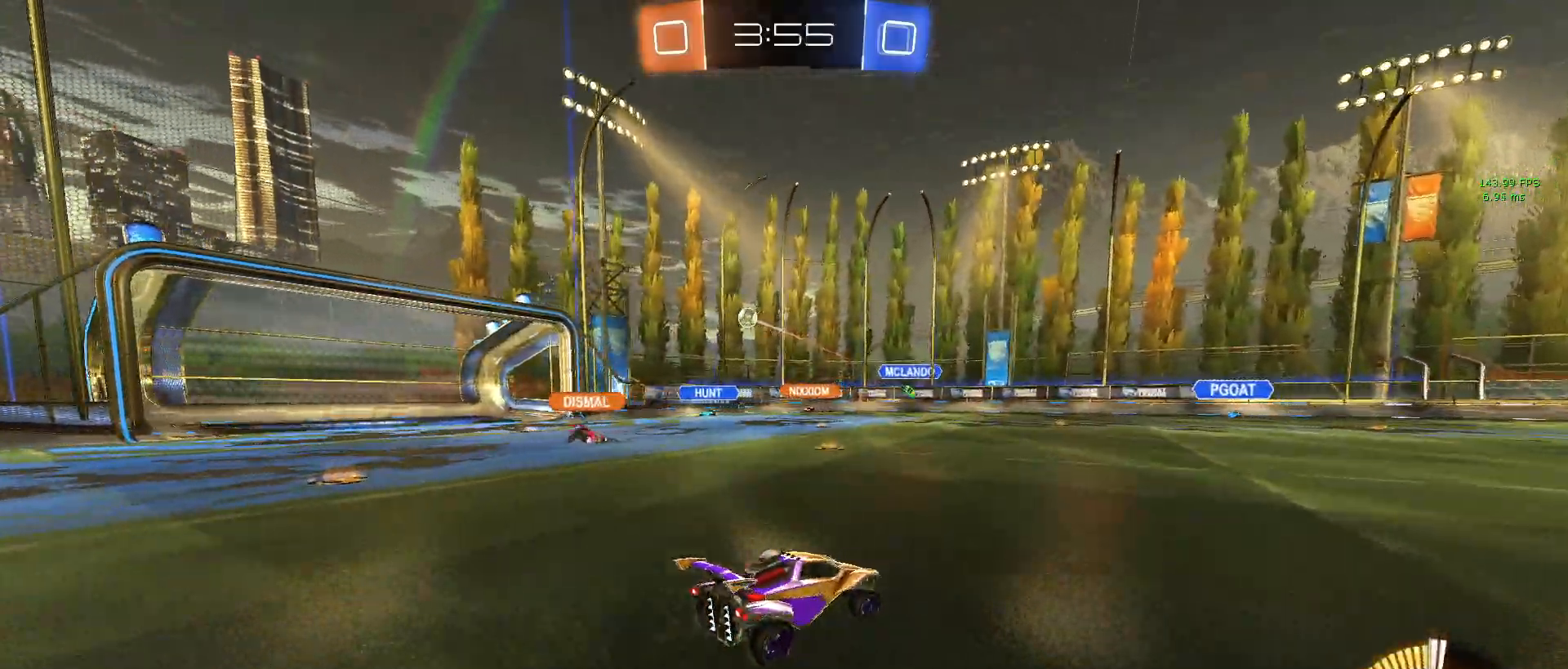
{"buttons": ["R2"], "left_stick": "center", "events": [[267, "left_stick", "right"], [383, "left_stick", "center"]]}
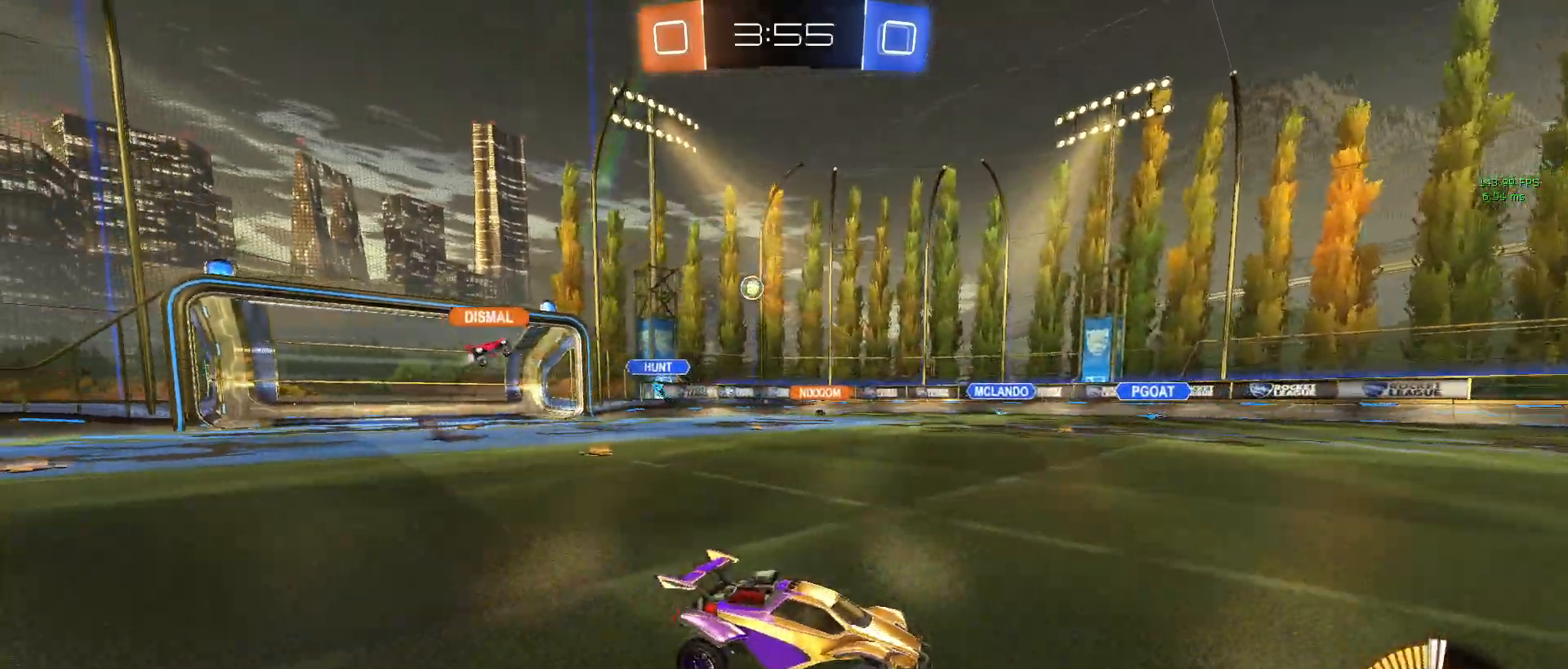
{"buttons": ["R2"], "left_stick": "right", "events": [[267, "left_stick", "down-right"], [417, "left_stick", "right"]]}
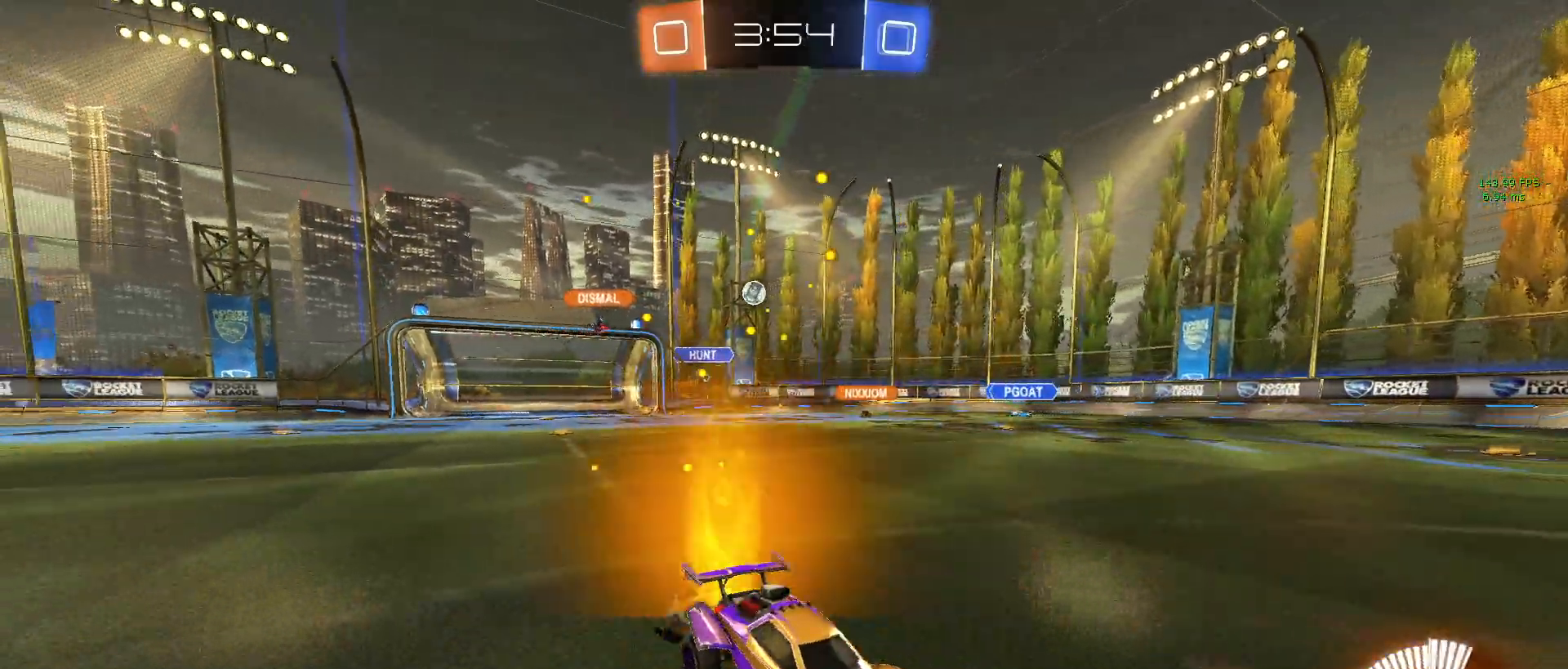
{"buttons": ["R2"], "left_stick": "right", "events": []}
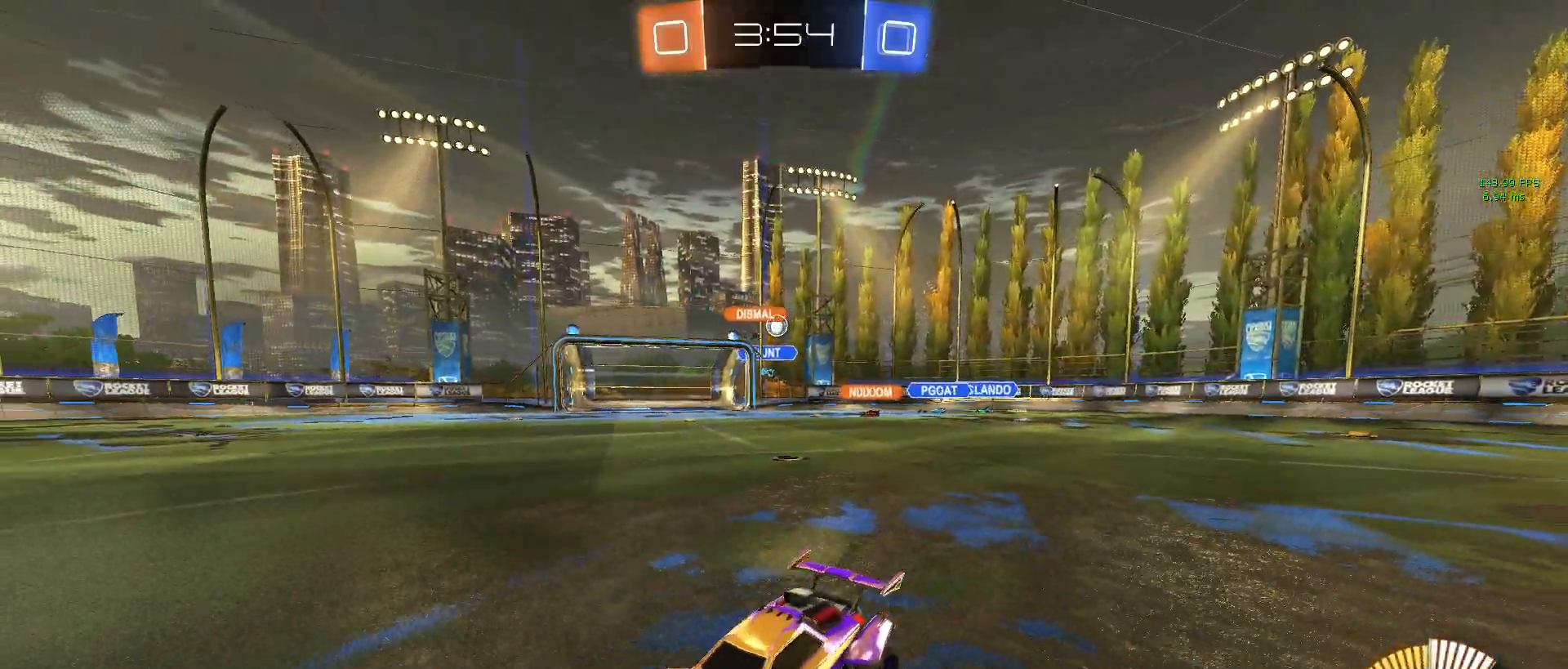
{"buttons": ["R2"], "left_stick": "right", "events": []}
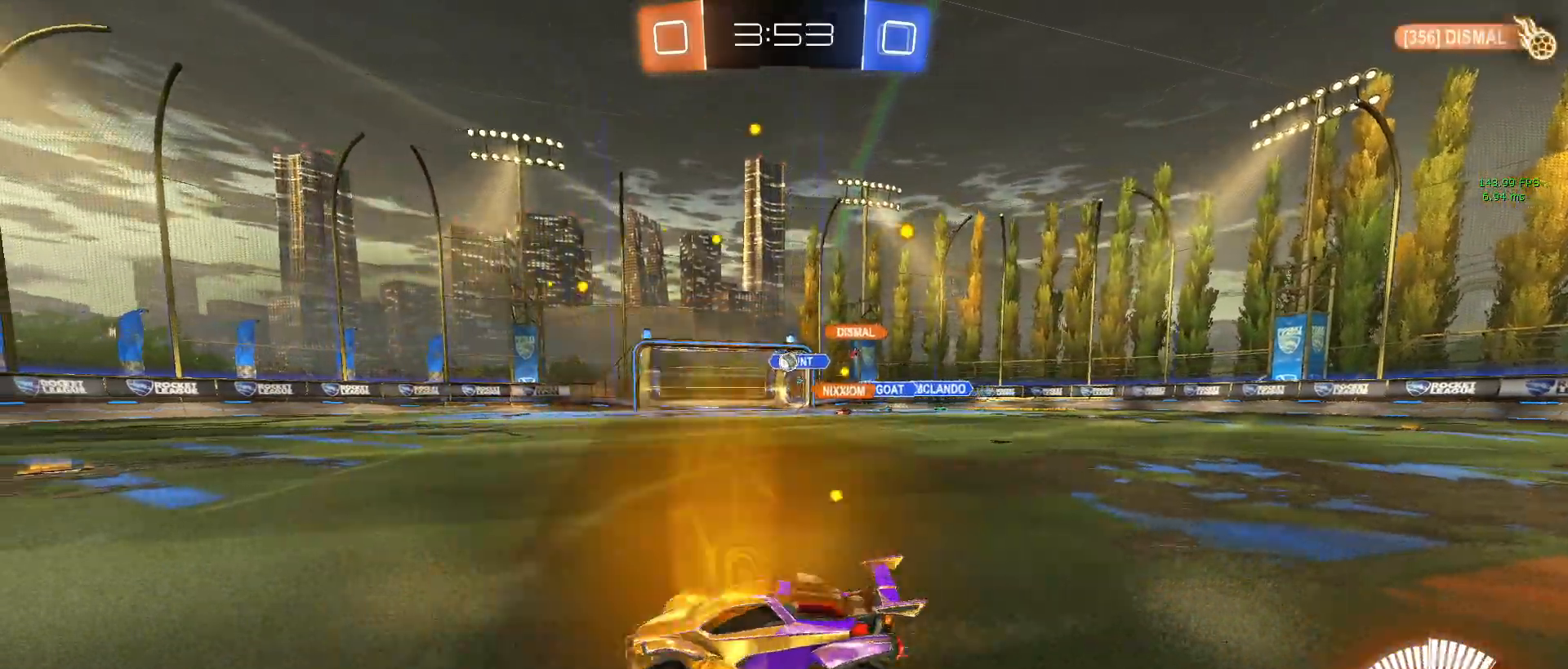
{"buttons": [], "left_stick": "center", "events": [[367, "left_stick", "center"], [500, "R2", "up"]]}
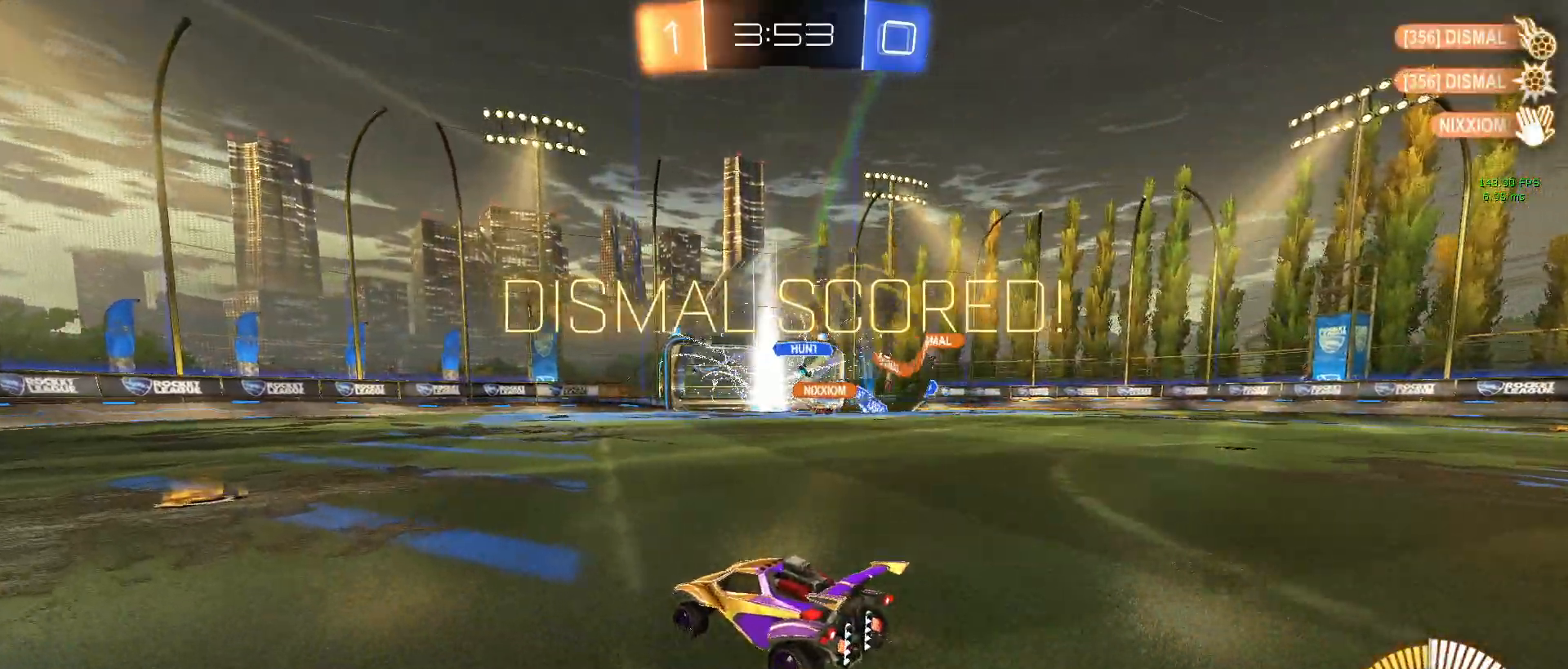
{"buttons": [], "left_stick": "center", "events": []}
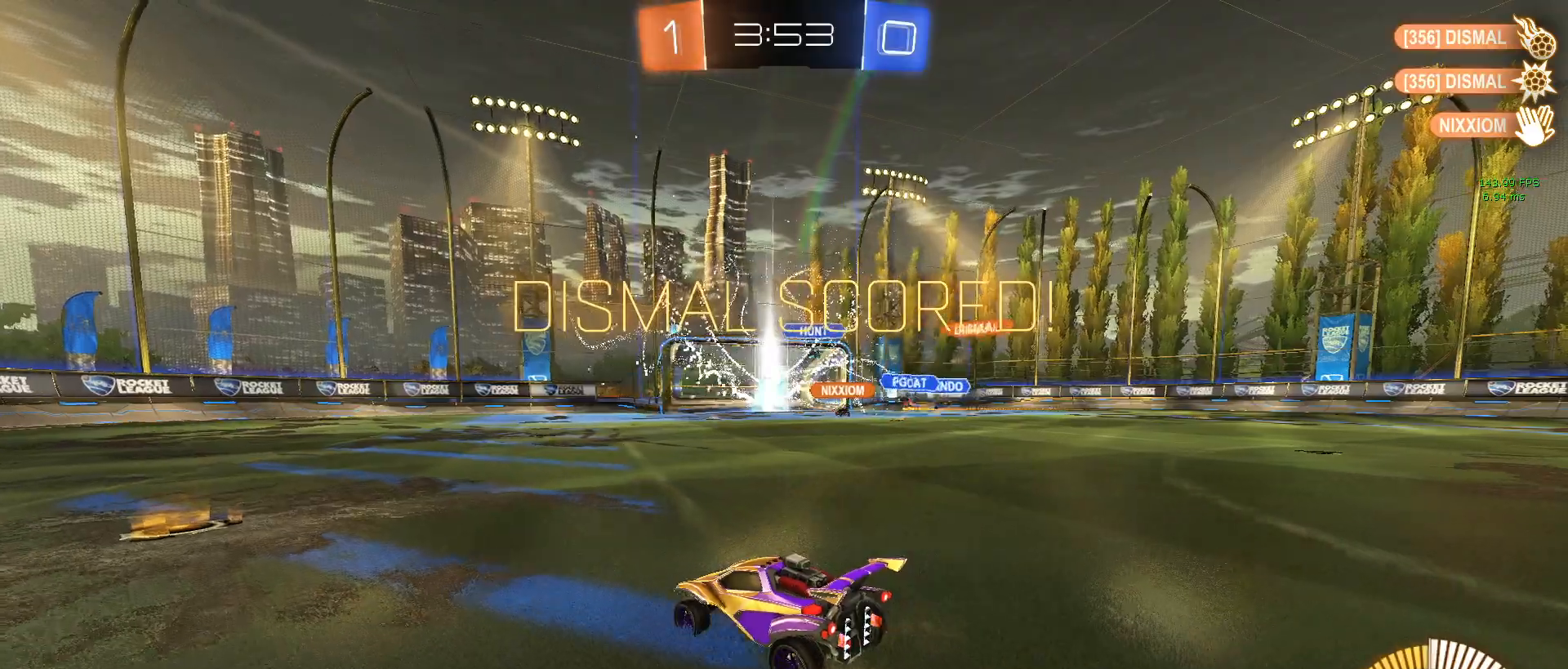
{"buttons": [], "left_stick": "center", "events": []}
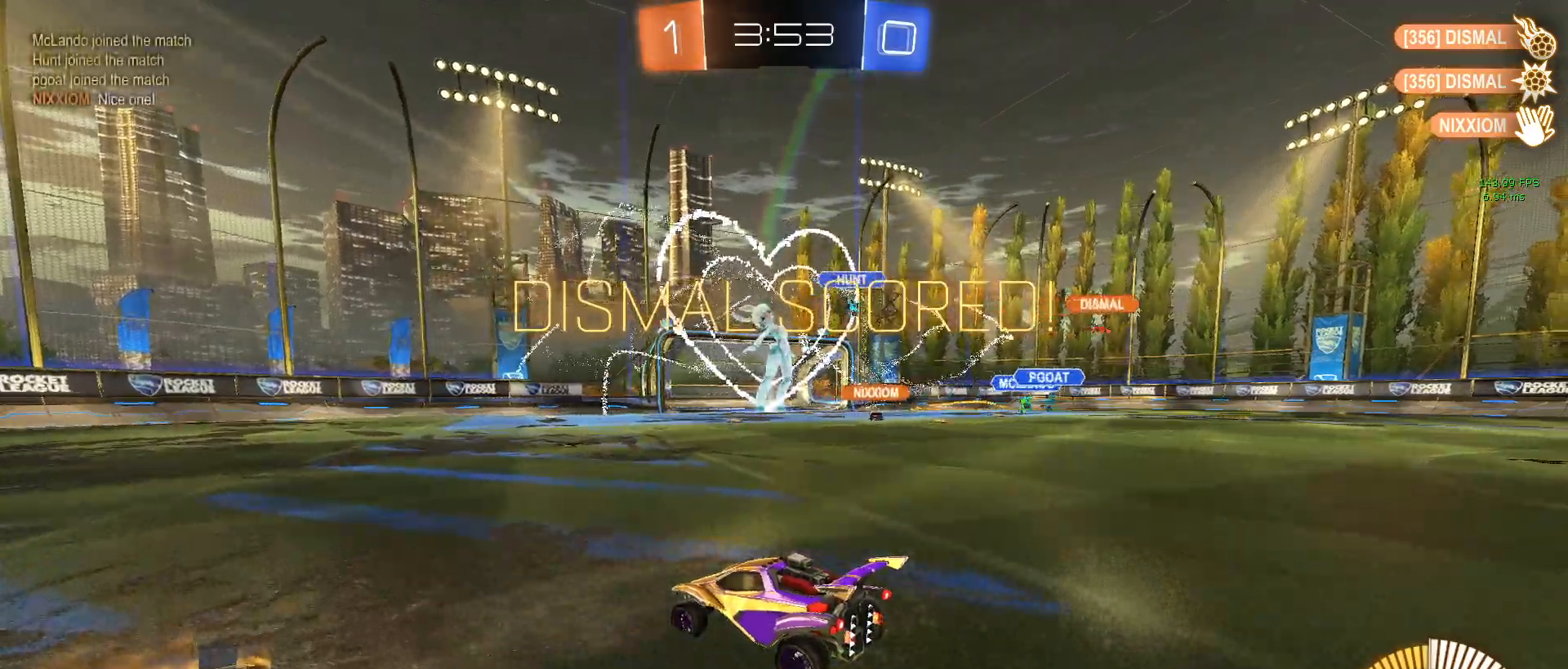
{"buttons": [], "left_stick": "center", "events": []}
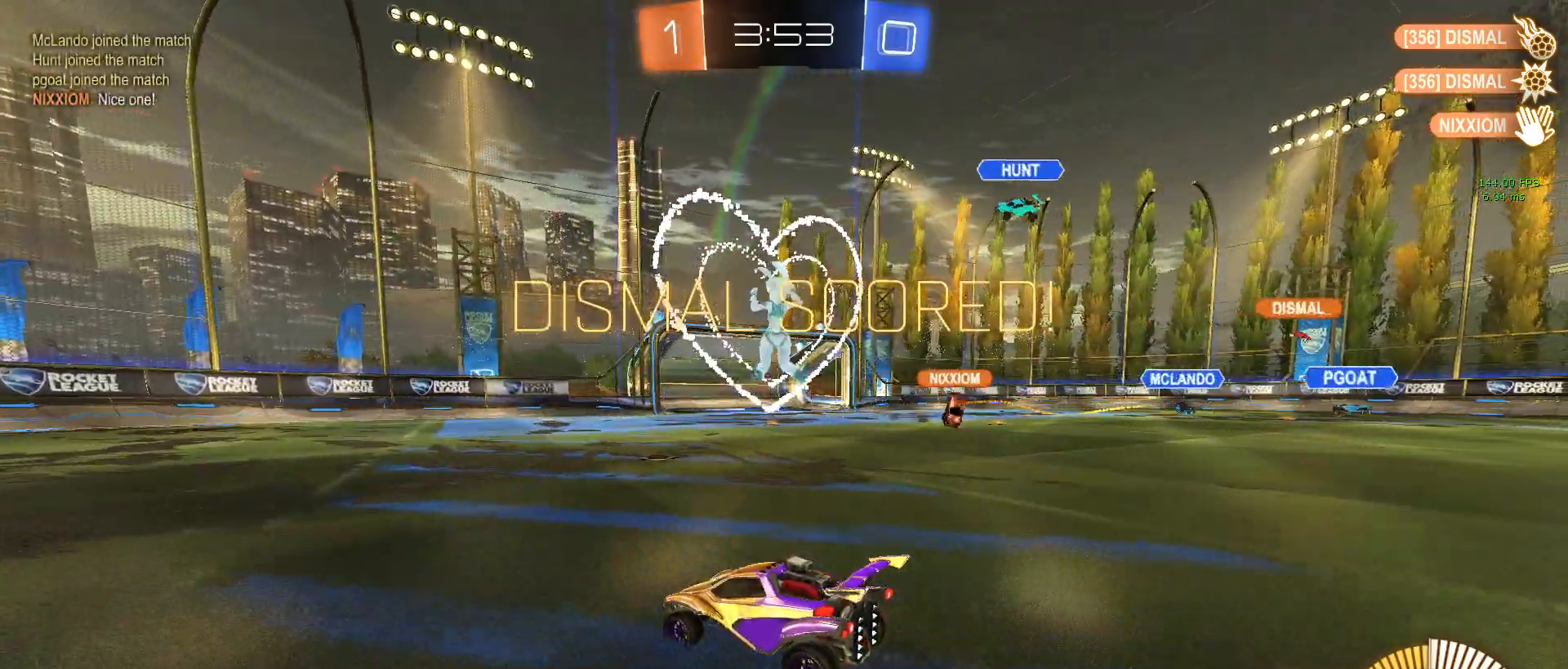
{"buttons": [], "left_stick": "center", "events": []}
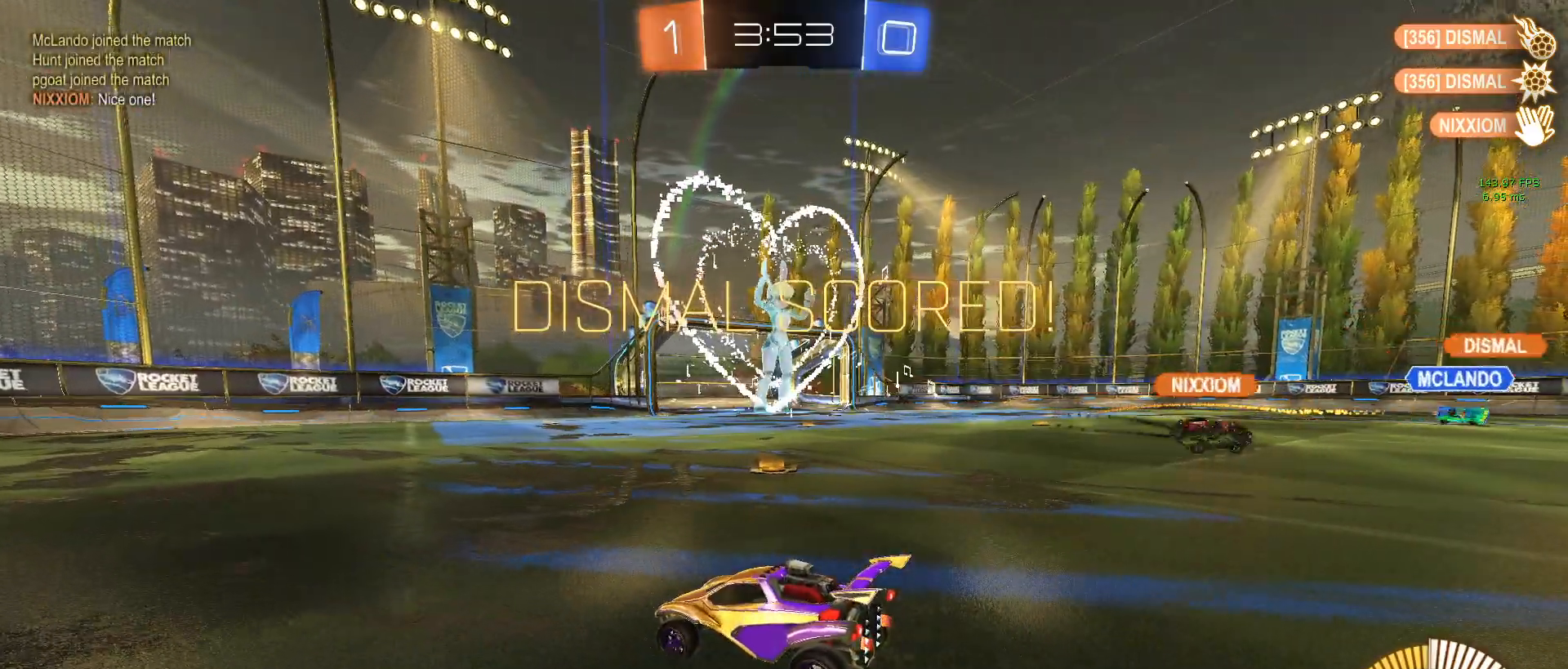
{"buttons": ["CIRCLE"], "left_stick": "center", "events": [[83, "CIRCLE", "down"]]}
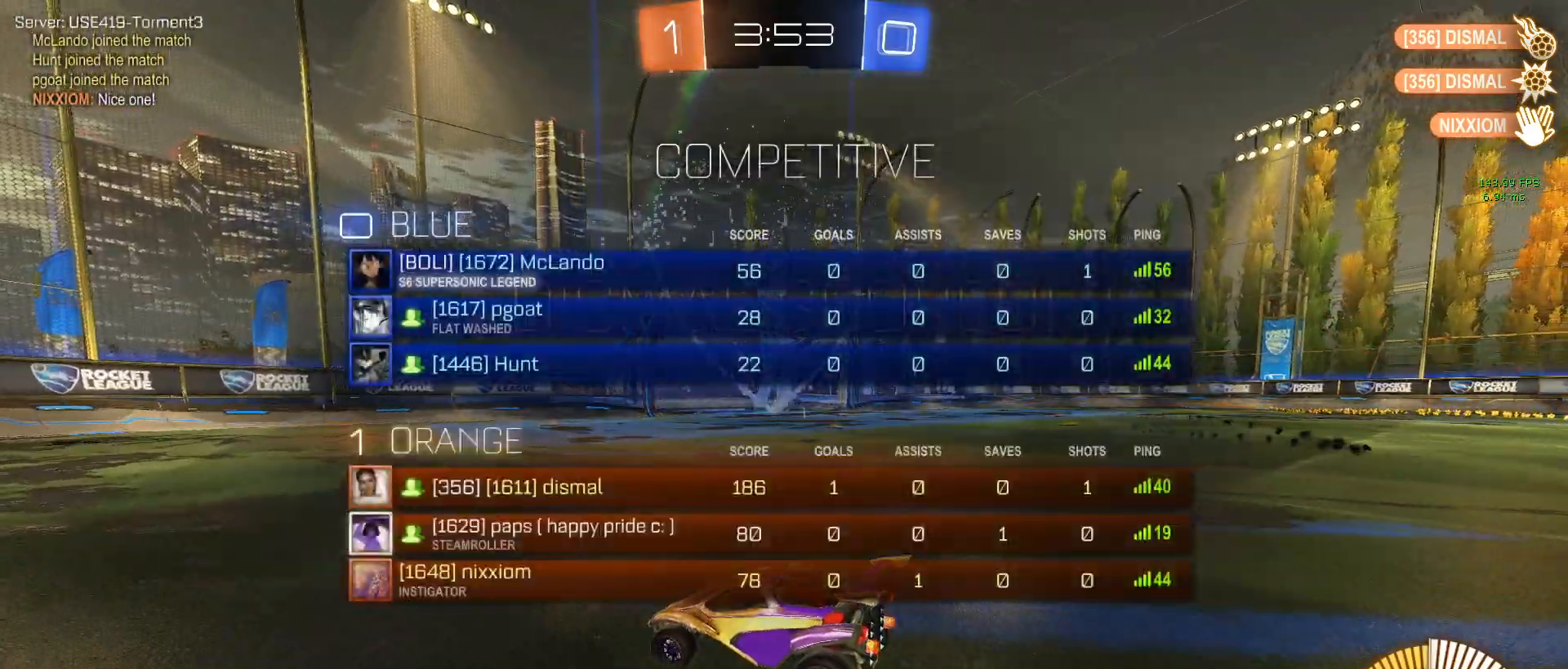
{"buttons": ["CIRCLE"], "left_stick": "center", "events": []}
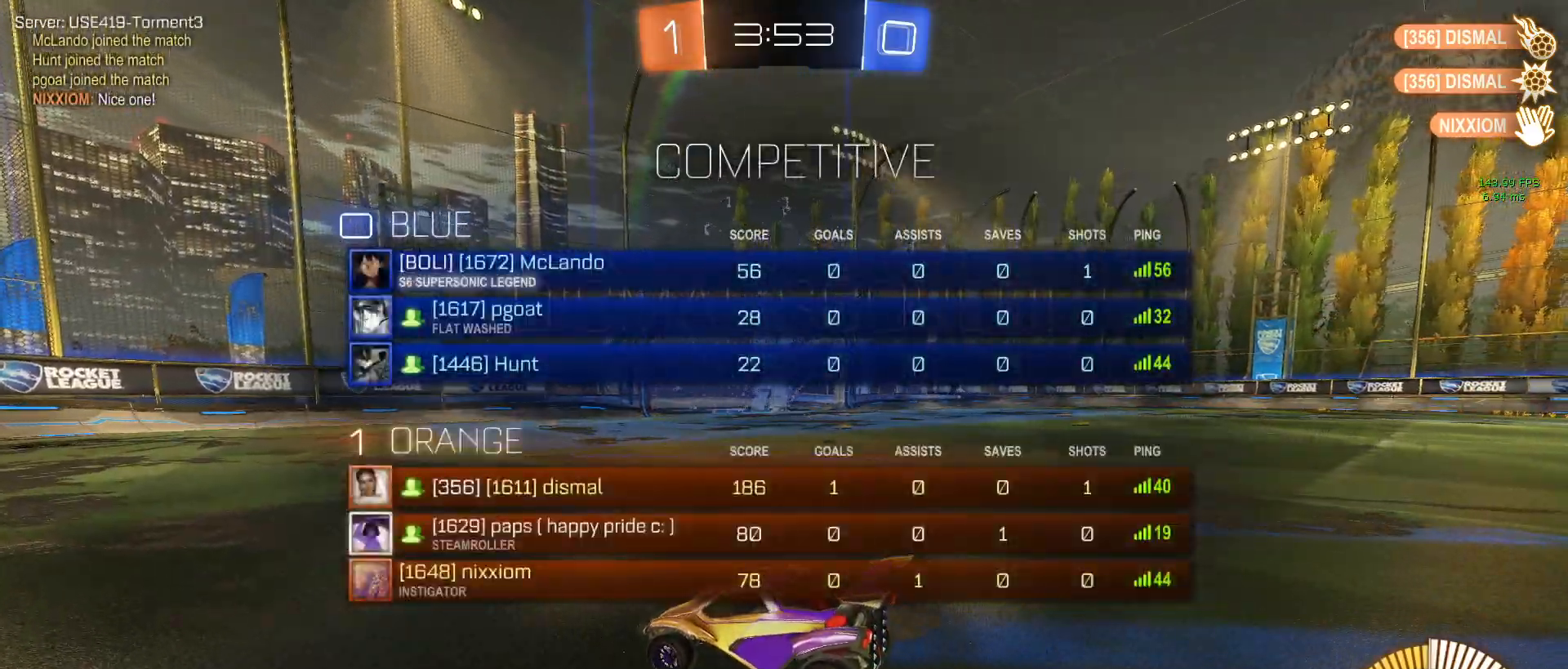
{"buttons": ["CIRCLE"], "left_stick": "center", "events": []}
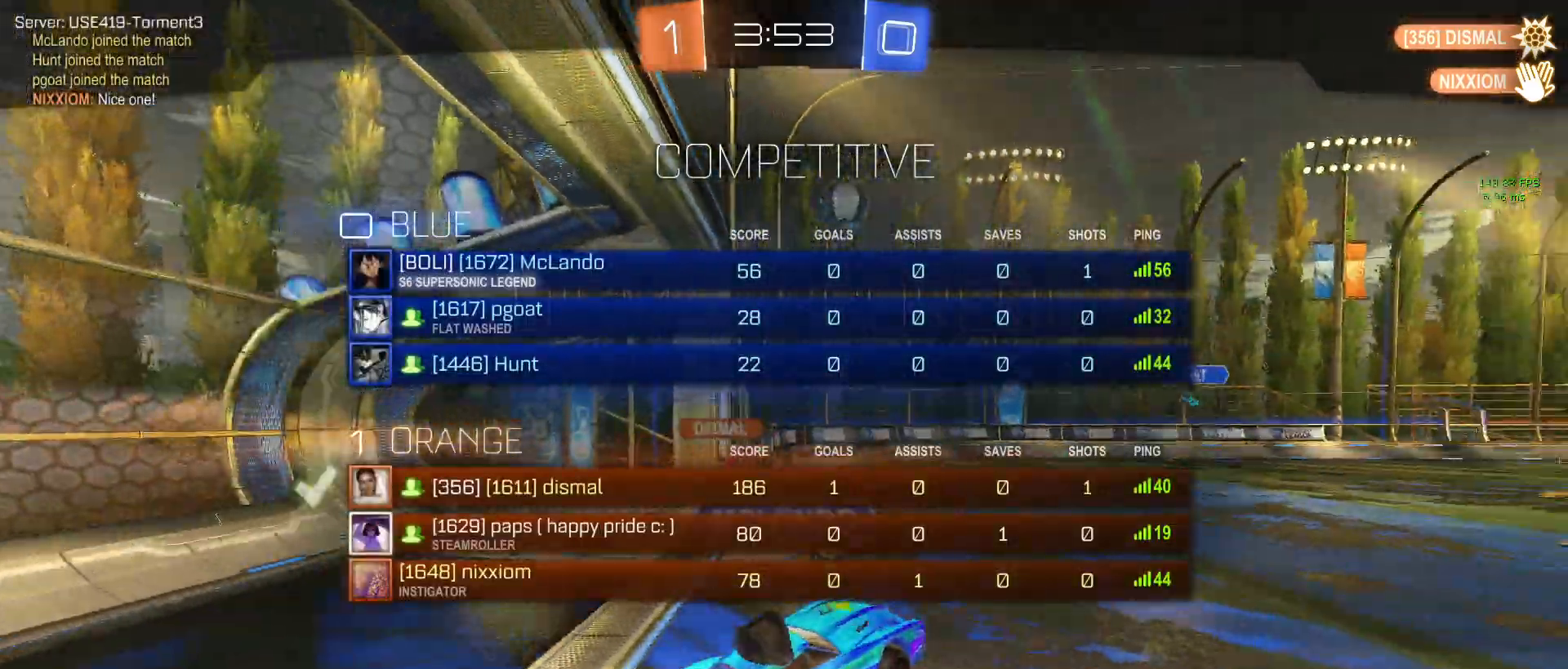
{"buttons": ["CIRCLE"], "left_stick": "center", "events": []}